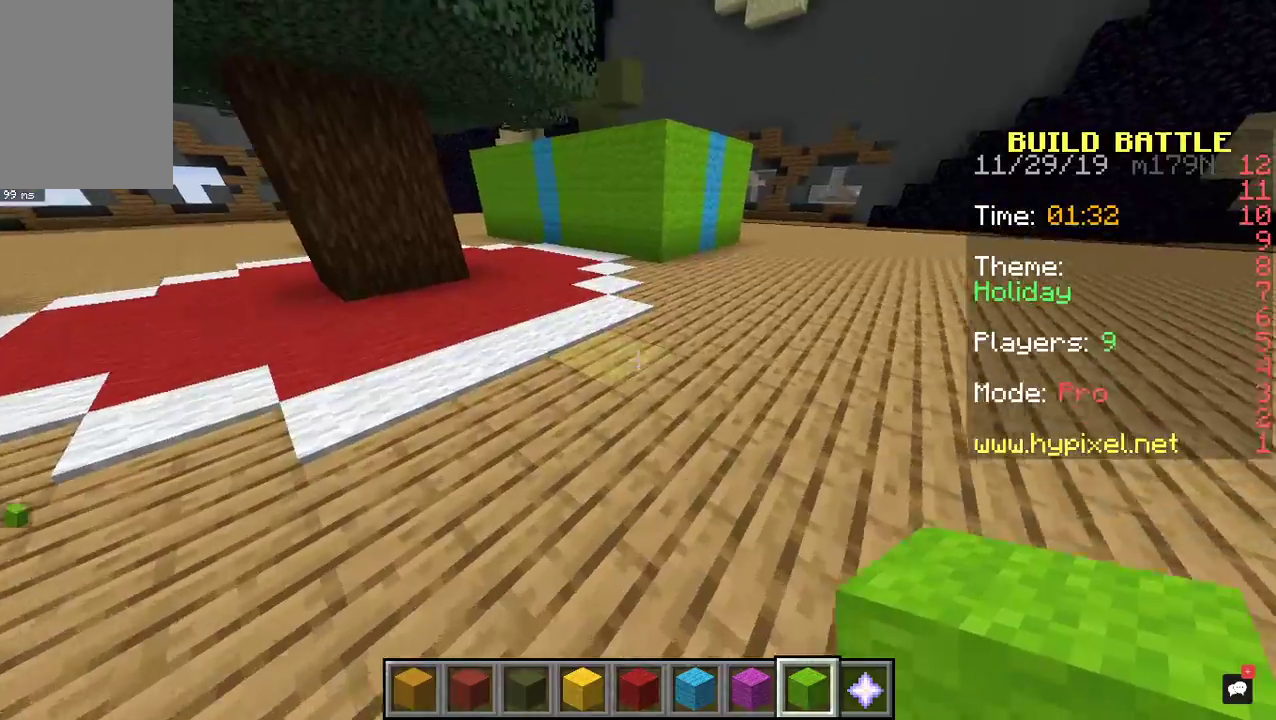
Gameplay with keyboard and mouse; each line is a JSON object with the keys and mouse buttons held at the frame after it. "events" lists presses ("down") and releases ("up") of "a", "d", "s", "space", "w", "mouse_left" and "mouse_right" between this image and that frame as [ms after this image, input, new state], when the widget could be followed in between. "mouse_left", "mouse_right" = the "left", "right" buttons of the "mouse" list. No other keys are recorded. Fast repeated clicks can show as one long hold. Mouse movement is not recorded.
{"keys": [], "mouse": [], "events": [[33, "w", "up"]]}
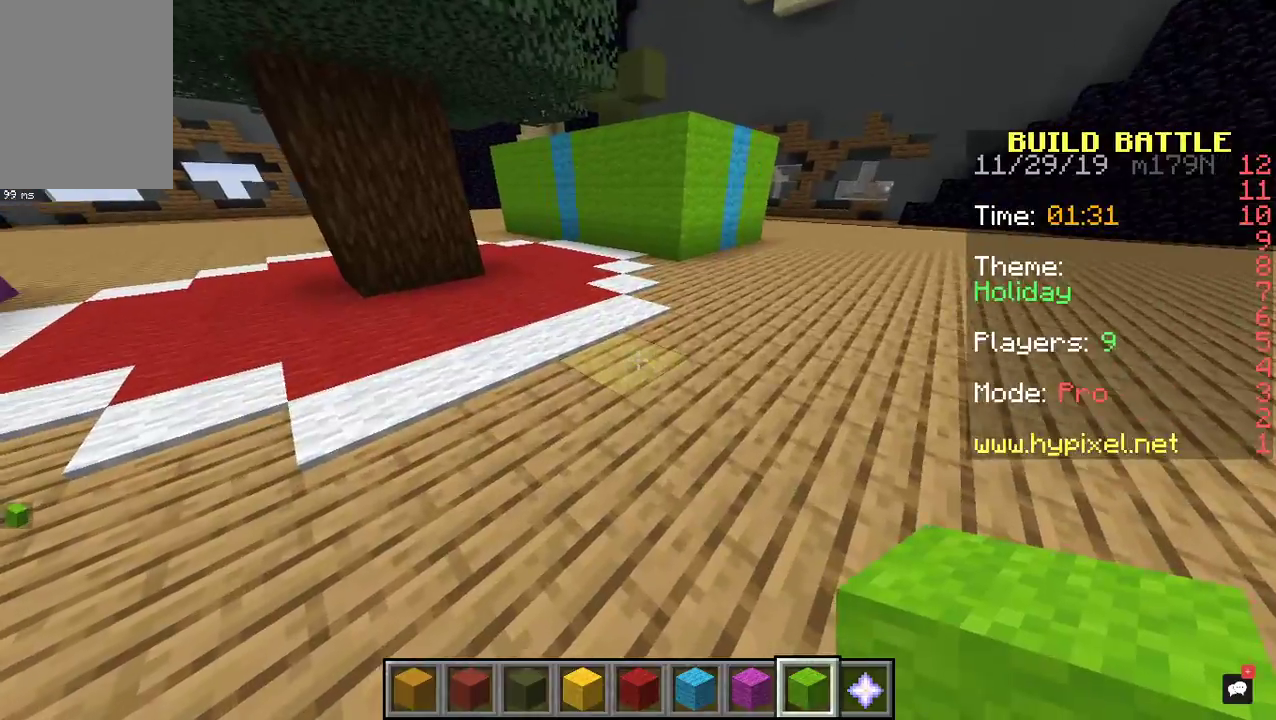
{"keys": [], "mouse": ["right"], "events": [[200, "s", "down"], [333, "s", "up"], [467, "mouse_right", "down"]]}
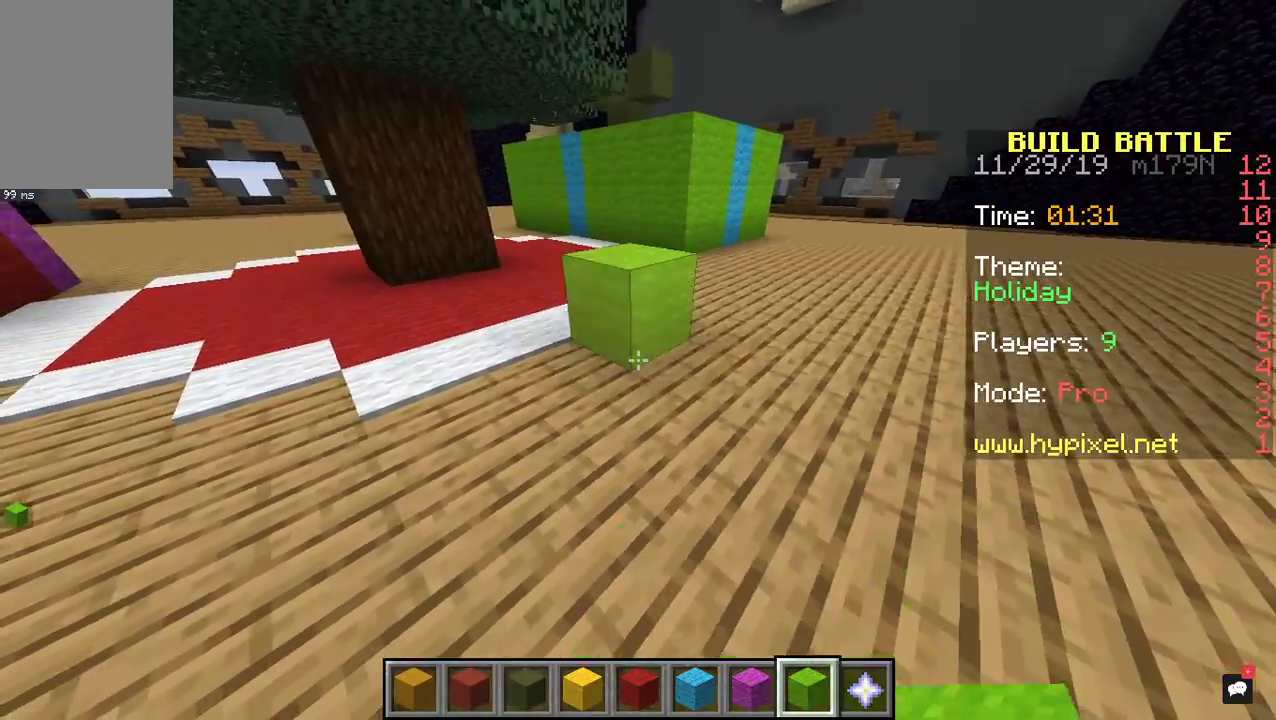
{"keys": [], "mouse": [], "events": [[167, "mouse_right", "up"], [267, "mouse_right", "down"], [500, "mouse_right", "up"]]}
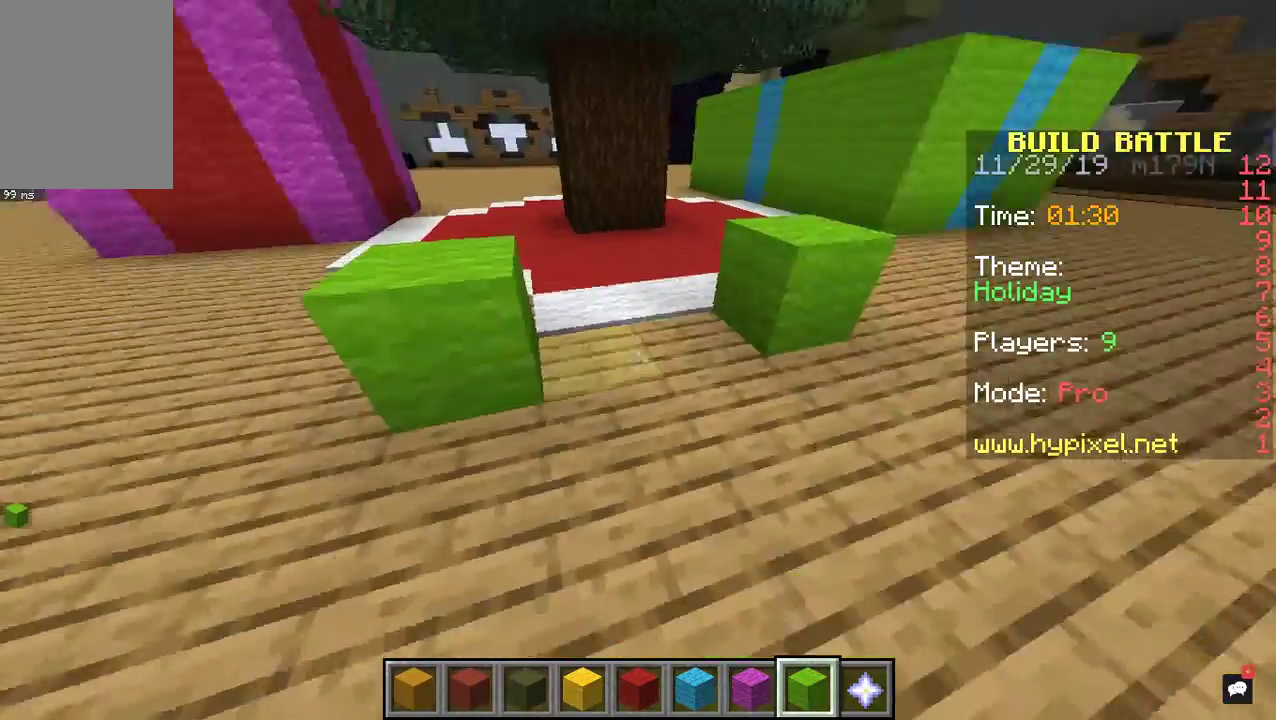
{"keys": ["d"], "mouse": ["left"], "events": [[367, "mouse_left", "down"], [433, "d", "down"]]}
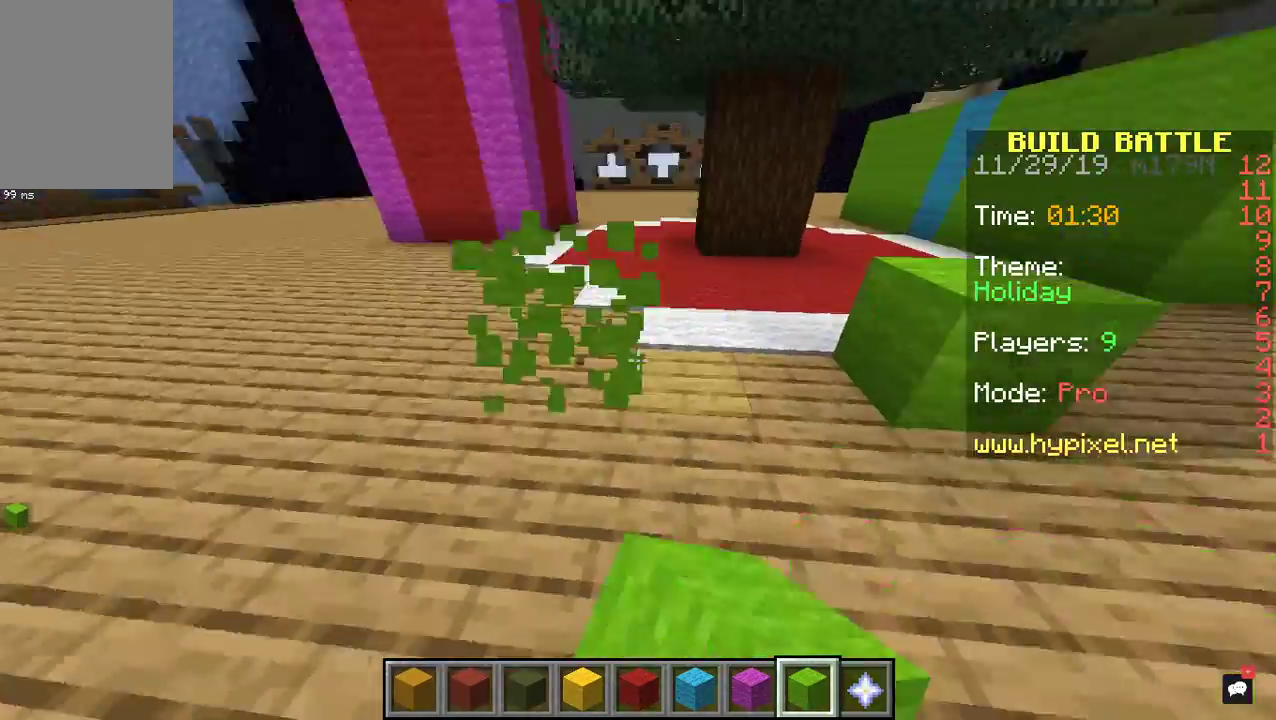
{"keys": [], "mouse": ["right"], "events": [[33, "mouse_left", "up"], [133, "d", "up"], [167, "mouse_right", "down"], [200, "a", "down"], [333, "mouse_right", "up"], [367, "a", "up"], [500, "mouse_right", "down"]]}
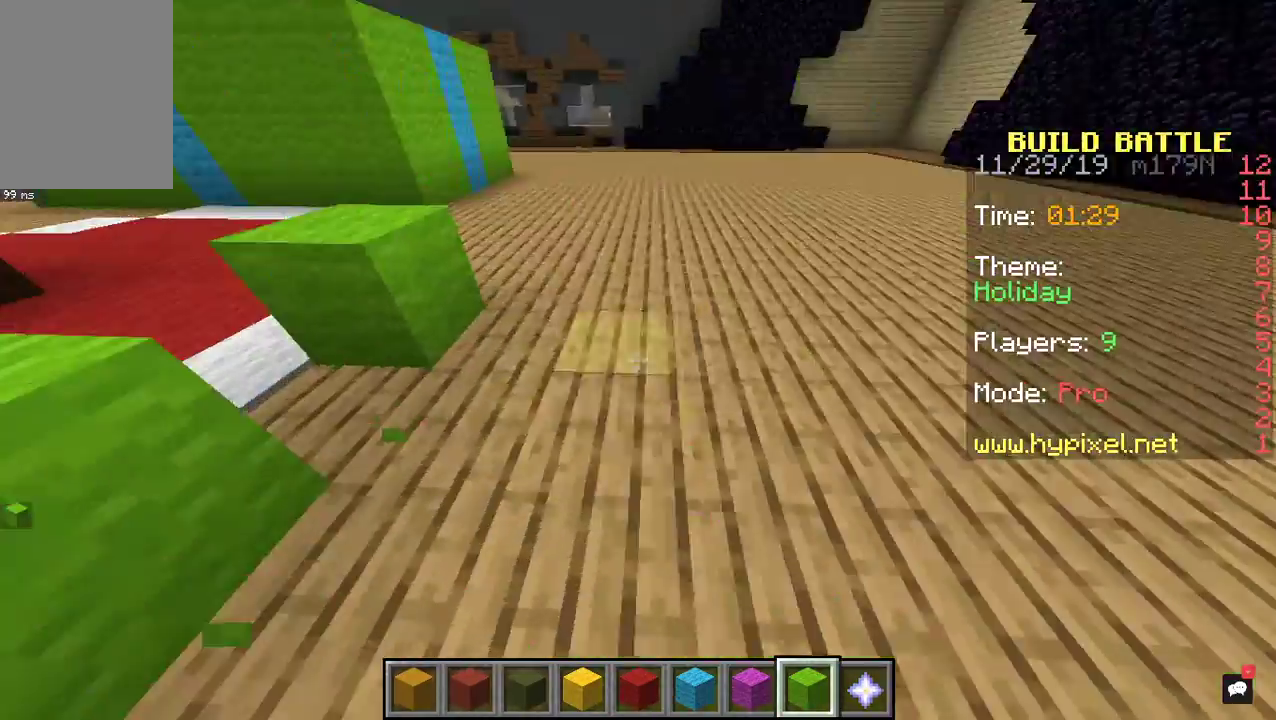
{"keys": ["w"], "mouse": ["right"], "events": [[167, "mouse_right", "up"], [167, "space", "down"], [300, "space", "up"], [433, "mouse_right", "down"], [467, "w", "down"]]}
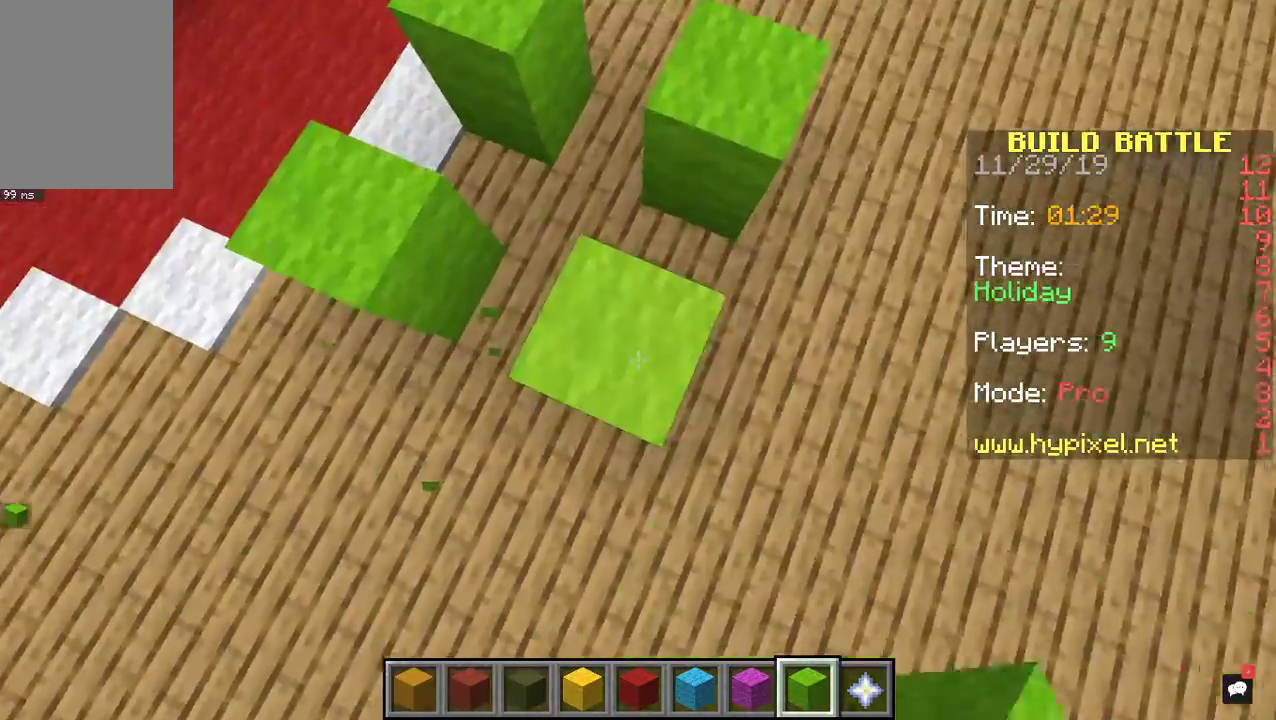
{"keys": [], "mouse": [], "events": [[100, "mouse_right", "up"], [167, "w", "up"]]}
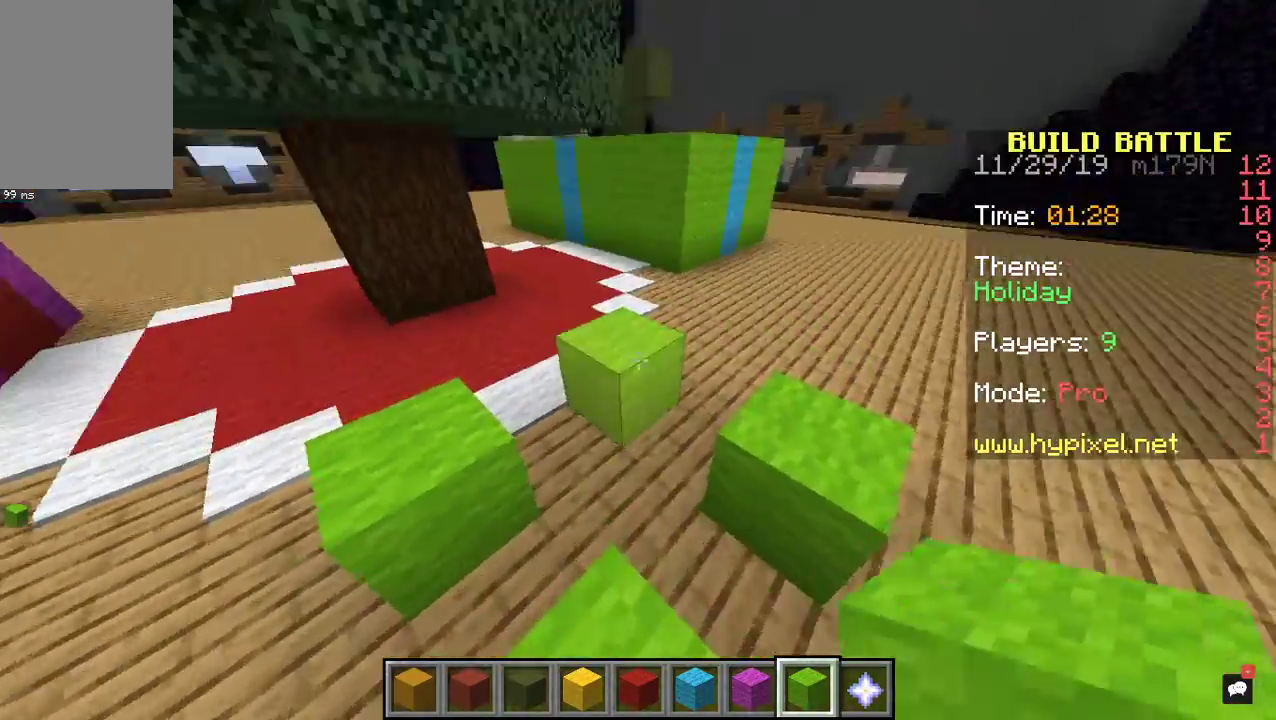
{"keys": ["space"], "mouse": [], "events": [[33, "mouse_right", "down"], [200, "mouse_right", "up"], [300, "mouse_right", "down"], [400, "space", "down"], [433, "mouse_right", "up"]]}
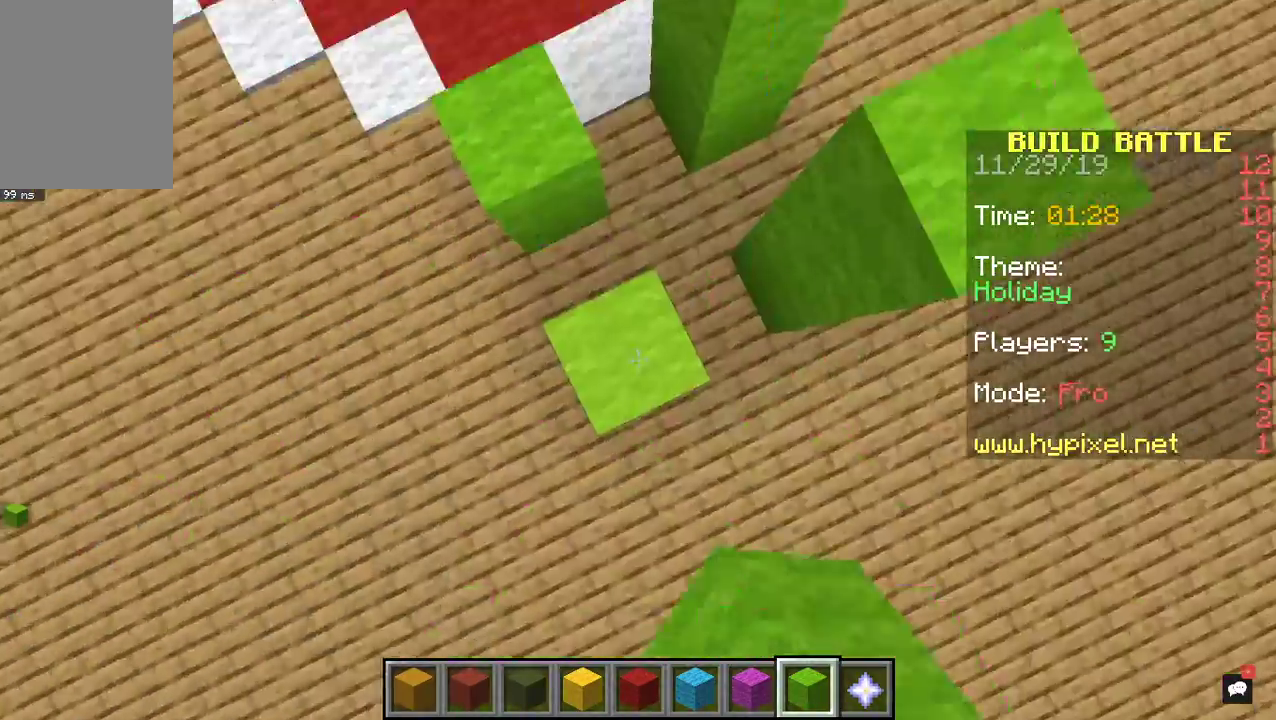
{"keys": [], "mouse": [], "events": [[67, "mouse_right", "down"], [67, "space", "up"], [233, "mouse_right", "up"], [300, "mouse_right", "down"], [467, "mouse_right", "up"]]}
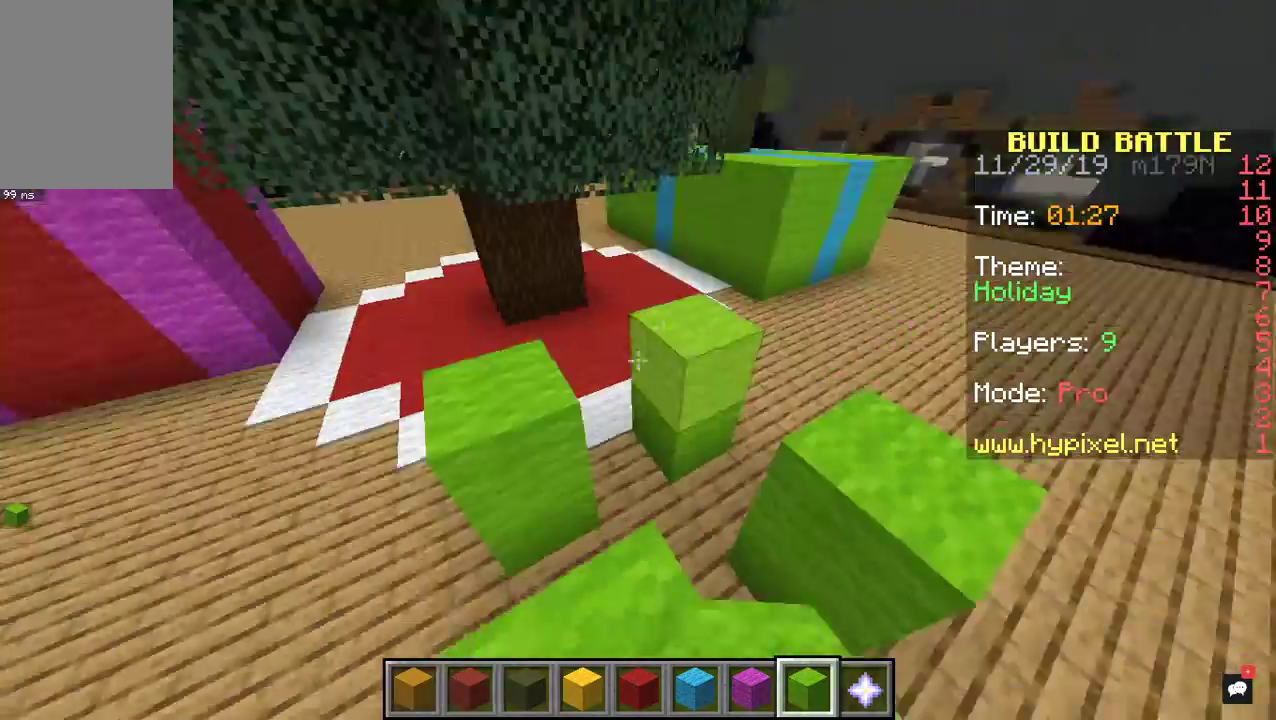
{"keys": ["space"], "mouse": ["right"], "events": [[200, "mouse_right", "down"], [467, "space", "down"]]}
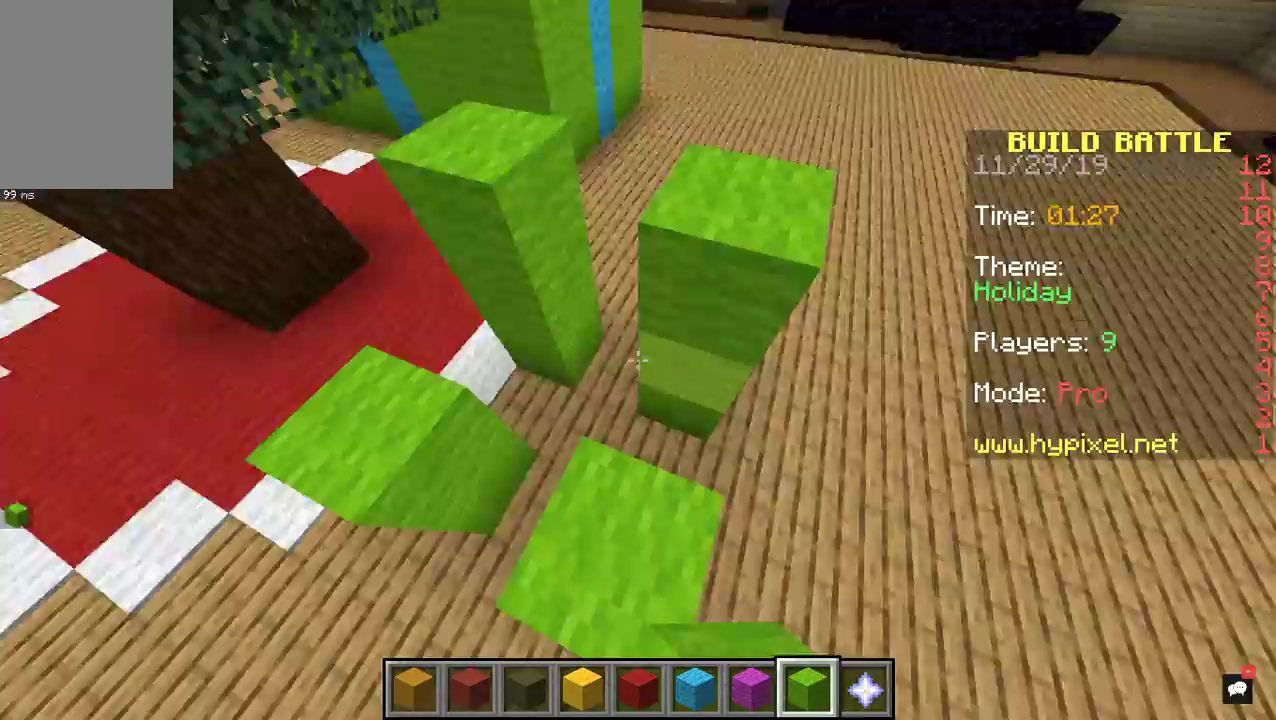
{"keys": [], "mouse": ["right"], "events": [[33, "mouse_right", "up"], [67, "space", "up"], [100, "mouse_right", "down"], [267, "mouse_right", "up"], [400, "mouse_right", "down"]]}
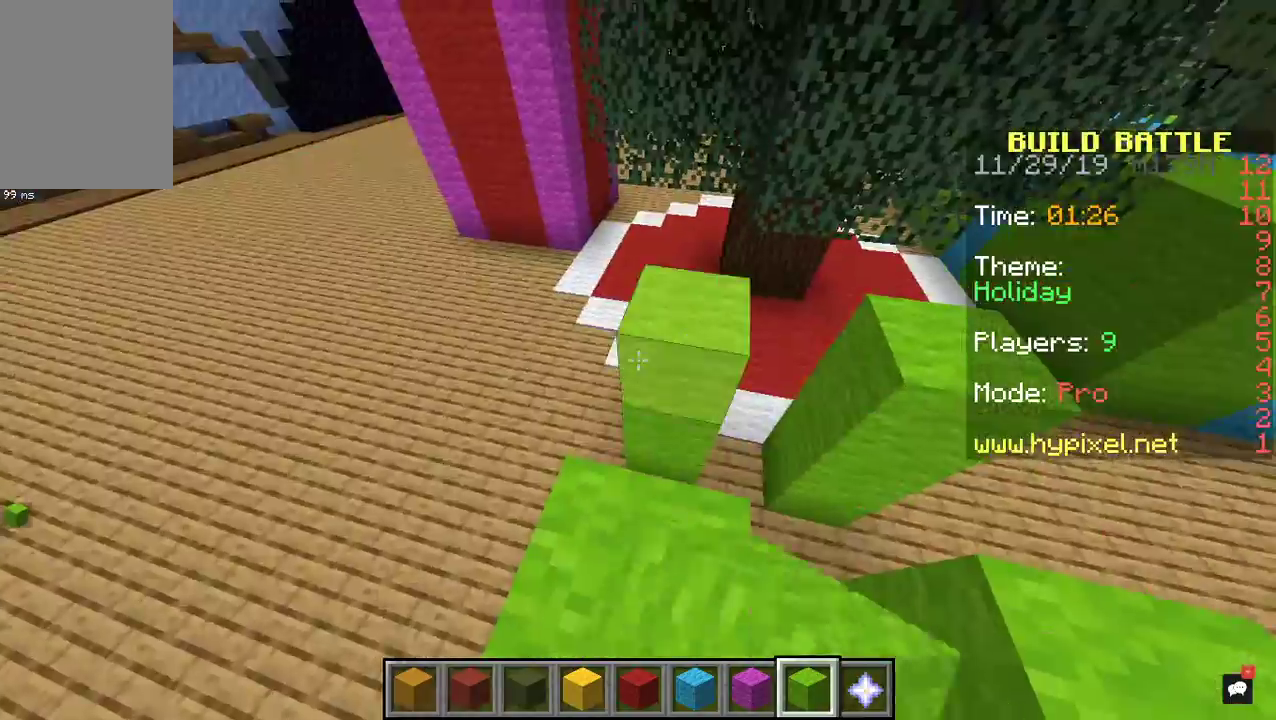
{"keys": ["w"], "mouse": [], "events": [[67, "mouse_right", "up"], [467, "w", "down"]]}
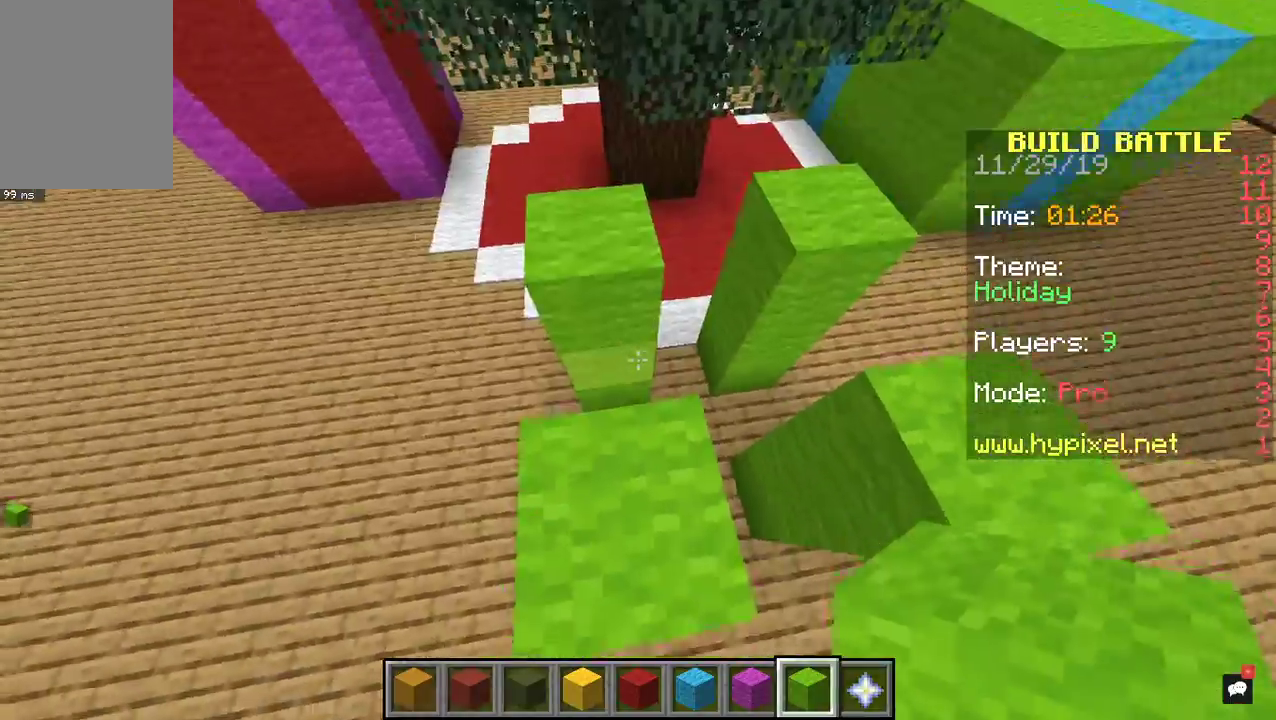
{"keys": ["w"], "mouse": [], "events": []}
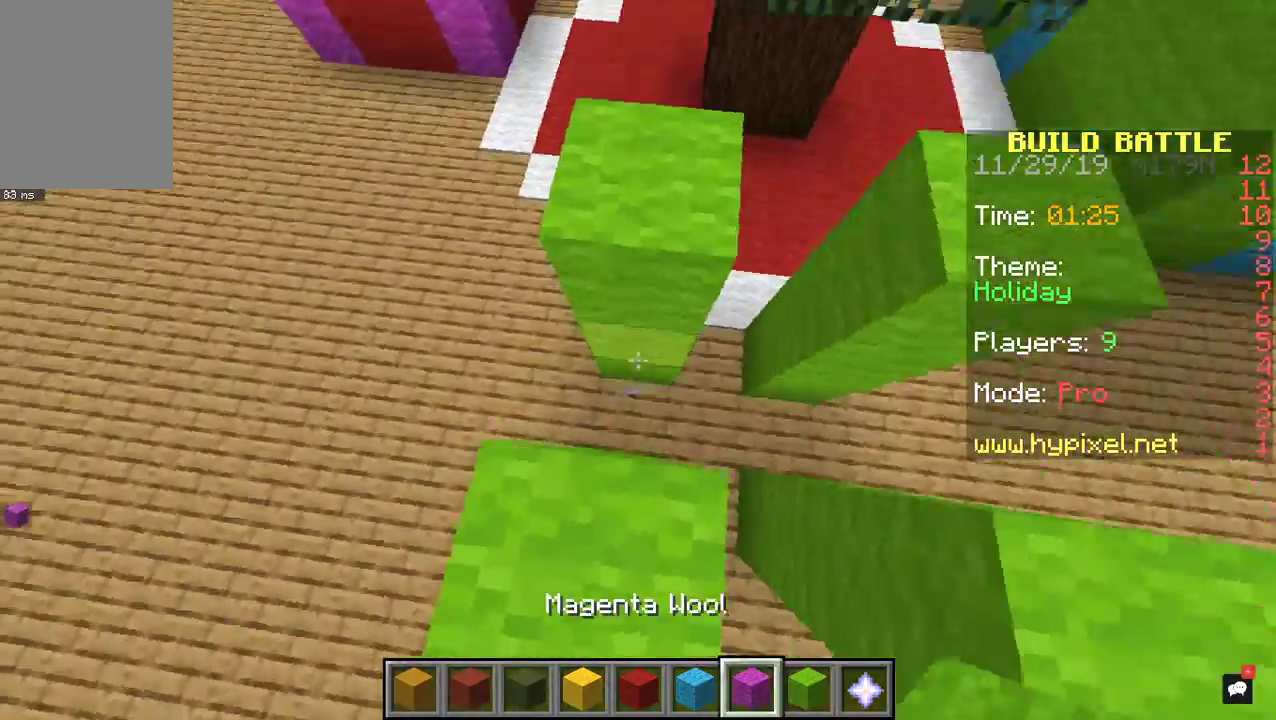
{"keys": ["d", "w"], "mouse": [], "events": [[500, "d", "down"]]}
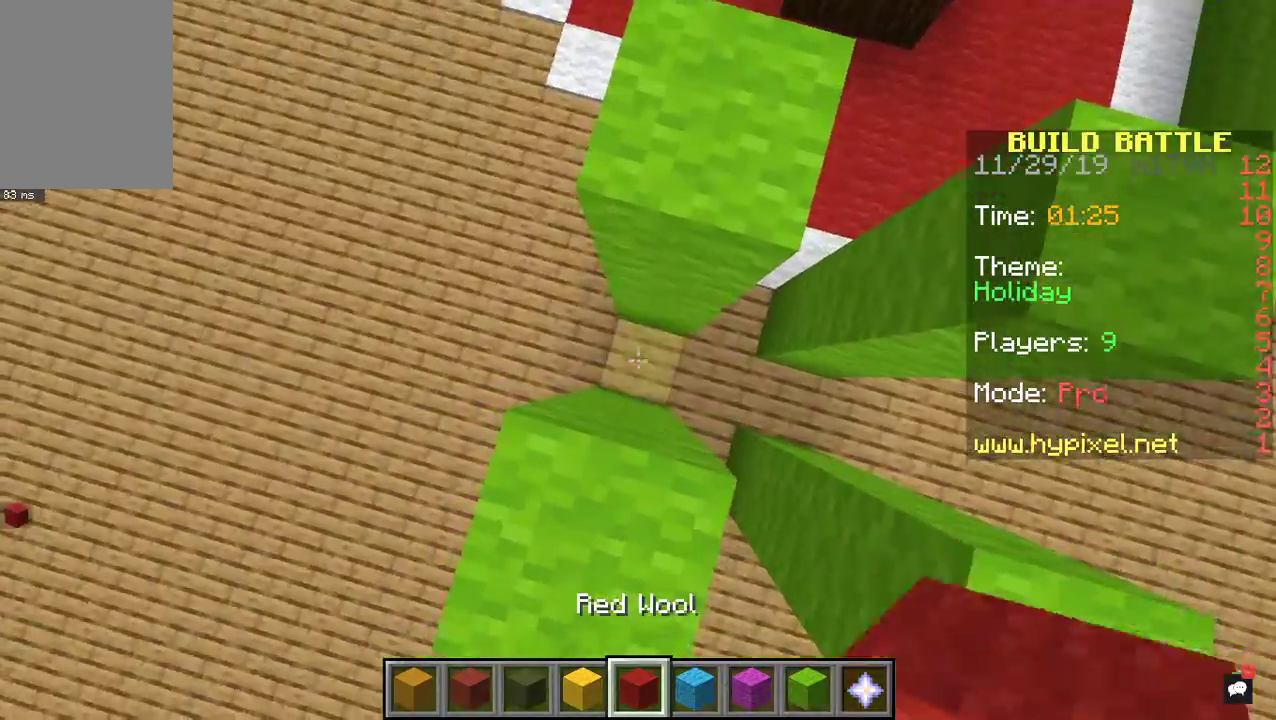
{"keys": ["d", "w"], "mouse": ["right"], "events": [[33, "mouse_right", "down"]]}
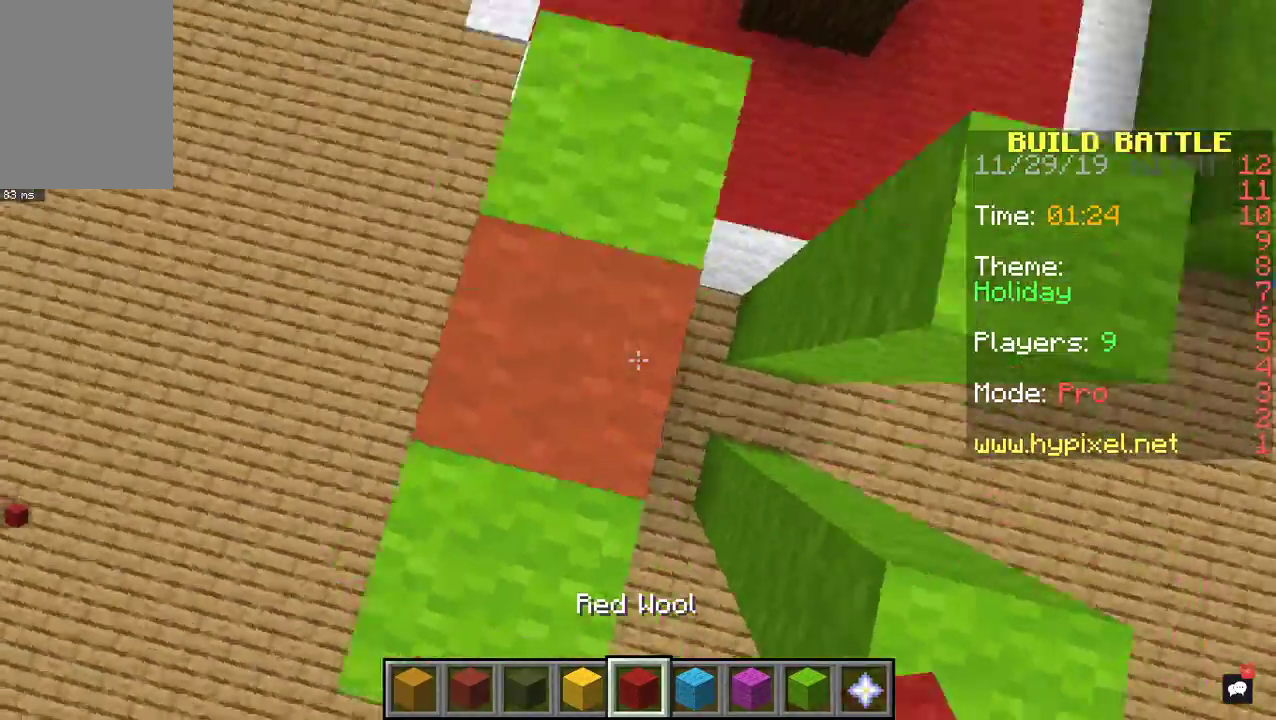
{"keys": ["d", "w"], "mouse": ["right"], "events": [[33, "mouse_right", "up"], [133, "mouse_right", "down"]]}
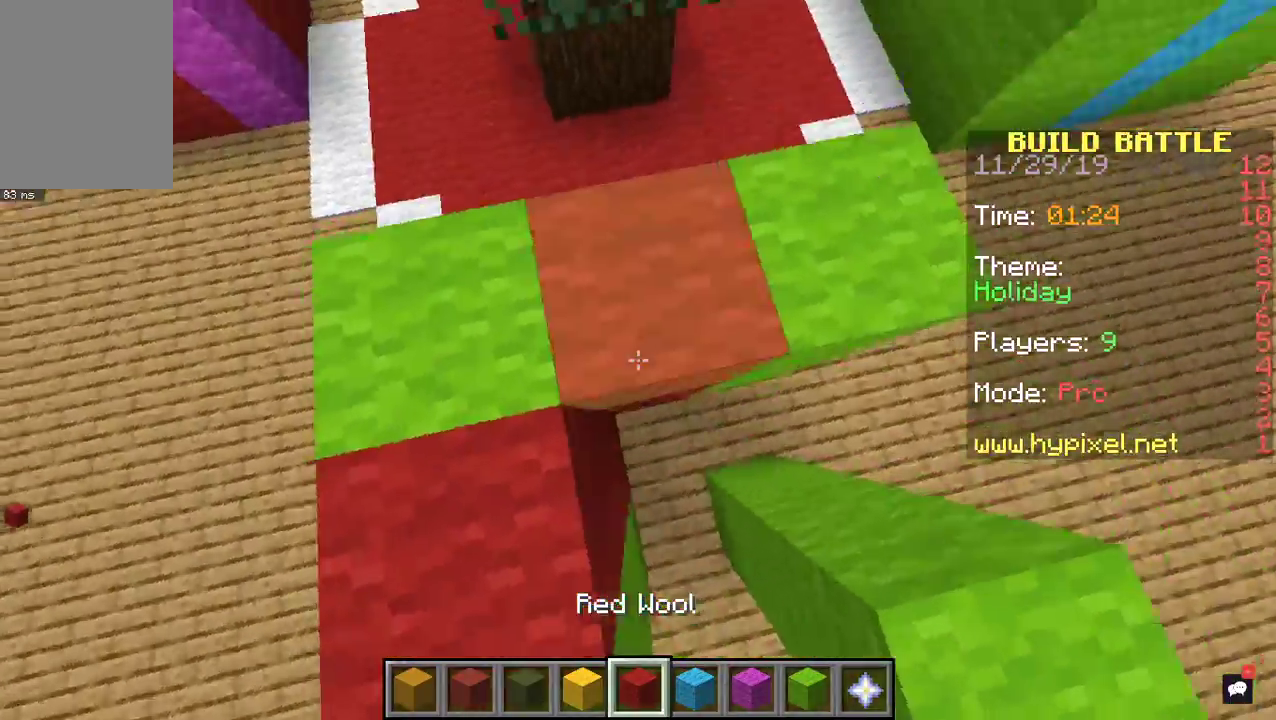
{"keys": ["d", "w"], "mouse": ["right"], "events": [[133, "mouse_right", "up"], [233, "mouse_right", "down"]]}
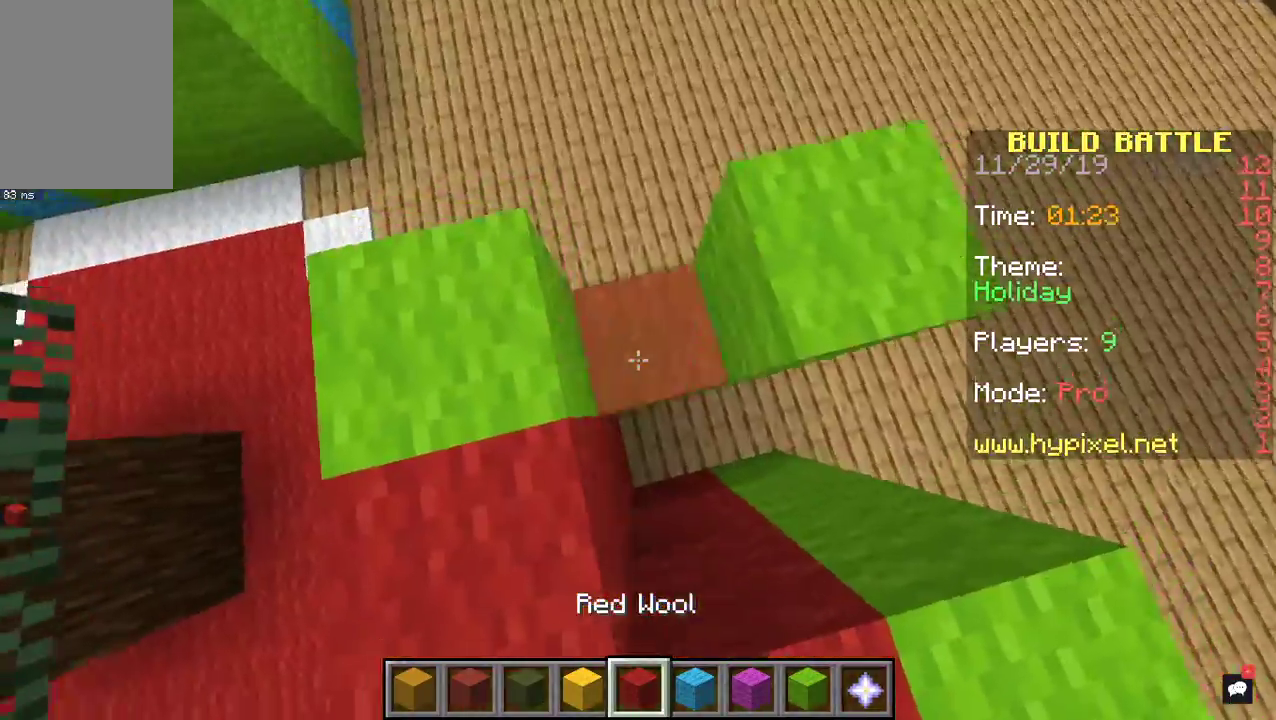
{"keys": ["d", "w"], "mouse": ["right"], "events": [[233, "mouse_right", "up"], [333, "mouse_right", "down"]]}
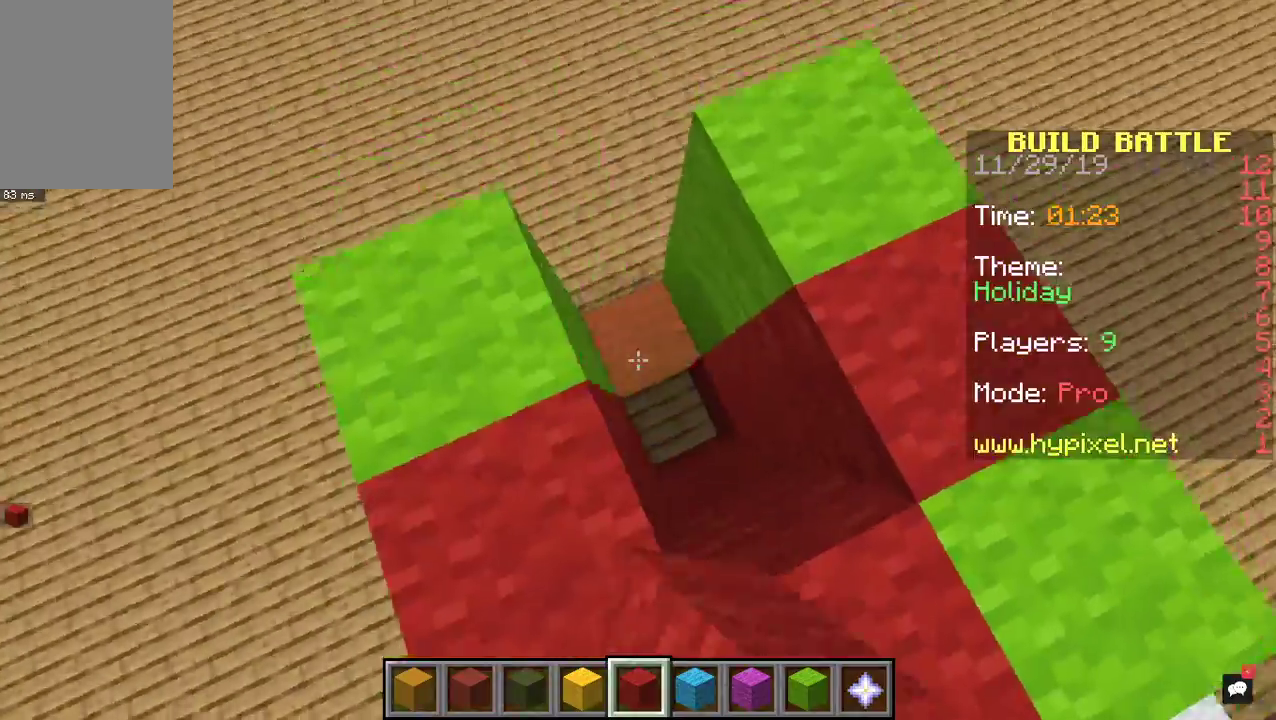
{"keys": ["a"], "mouse": [], "events": [[200, "a", "down"], [233, "d", "up"], [367, "mouse_right", "up"], [467, "w", "up"]]}
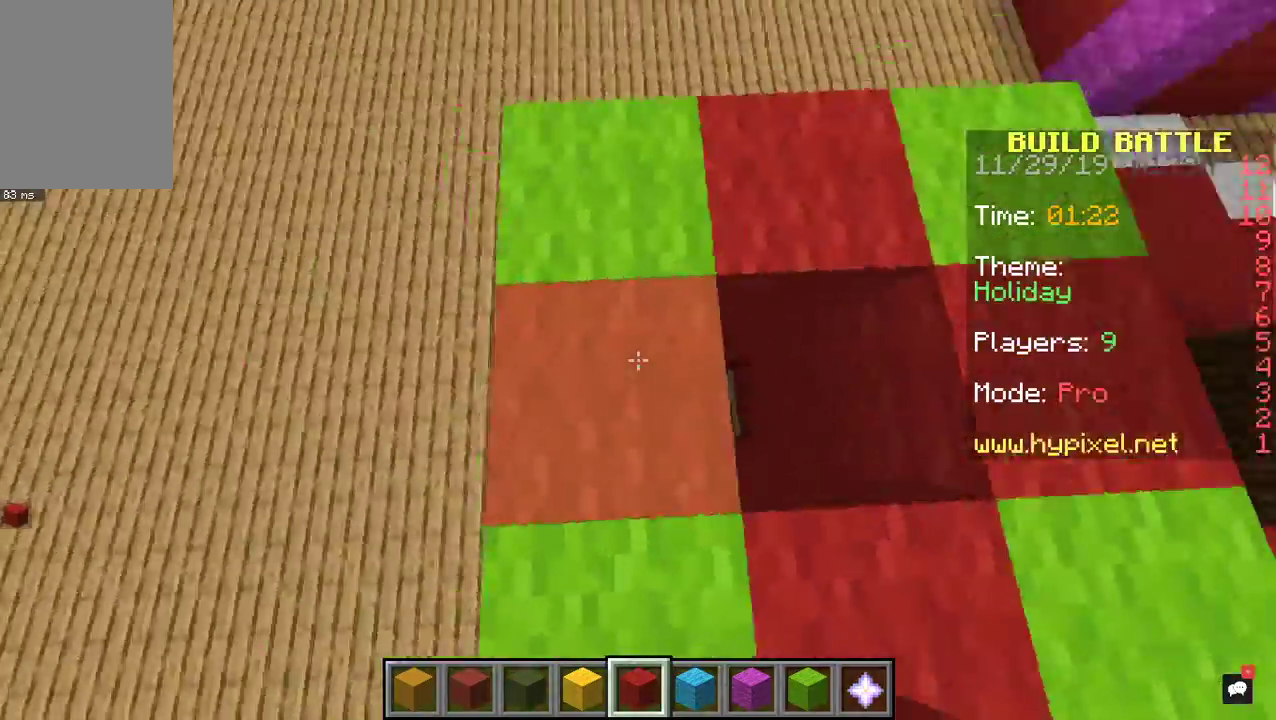
{"keys": ["w"], "mouse": [], "events": [[33, "a", "up"], [167, "w", "down"]]}
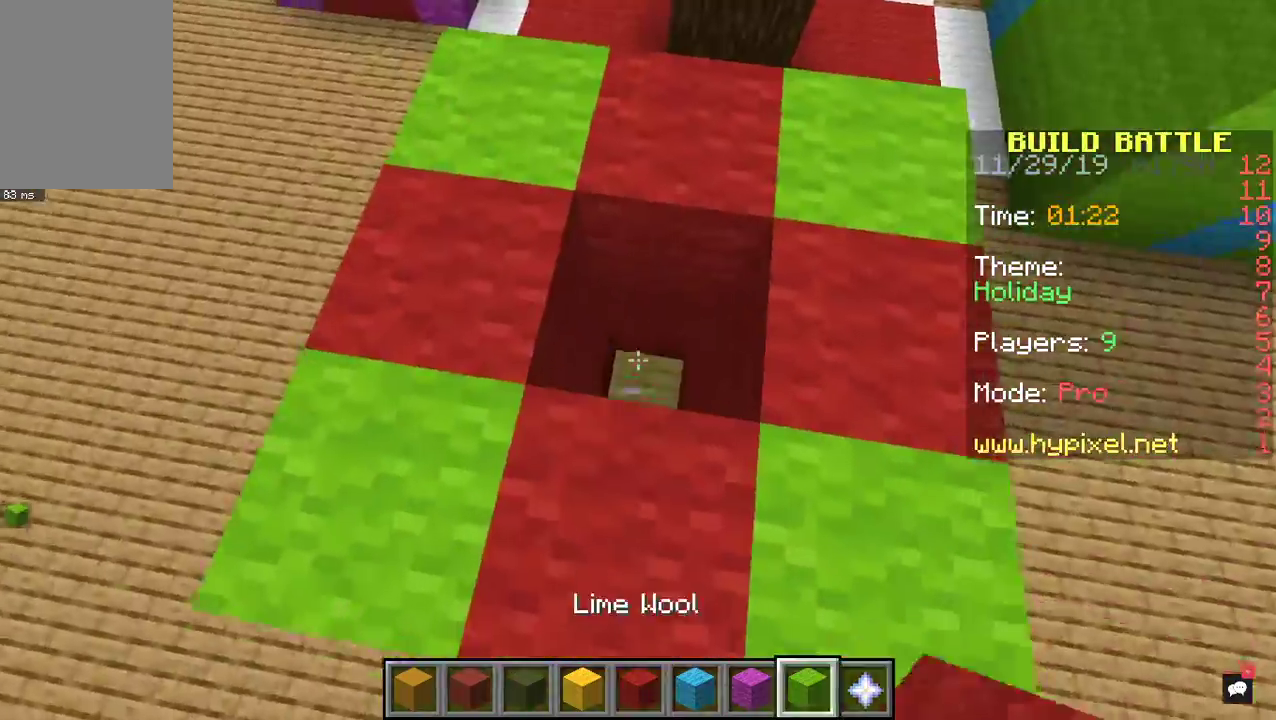
{"keys": [], "mouse": ["right"], "events": [[133, "mouse_right", "down"], [433, "w", "up"]]}
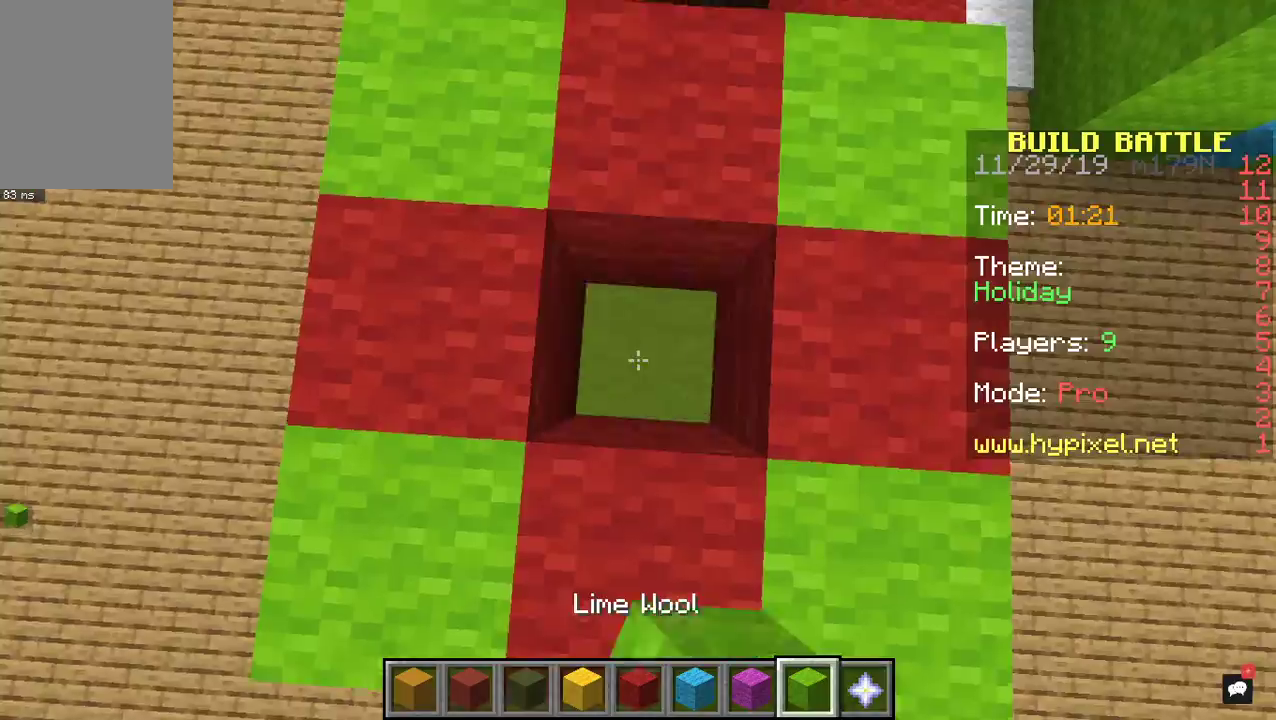
{"keys": [], "mouse": [], "events": [[67, "s", "down"], [100, "a", "down"], [133, "mouse_right", "up"], [233, "a", "up"], [500, "s", "up"]]}
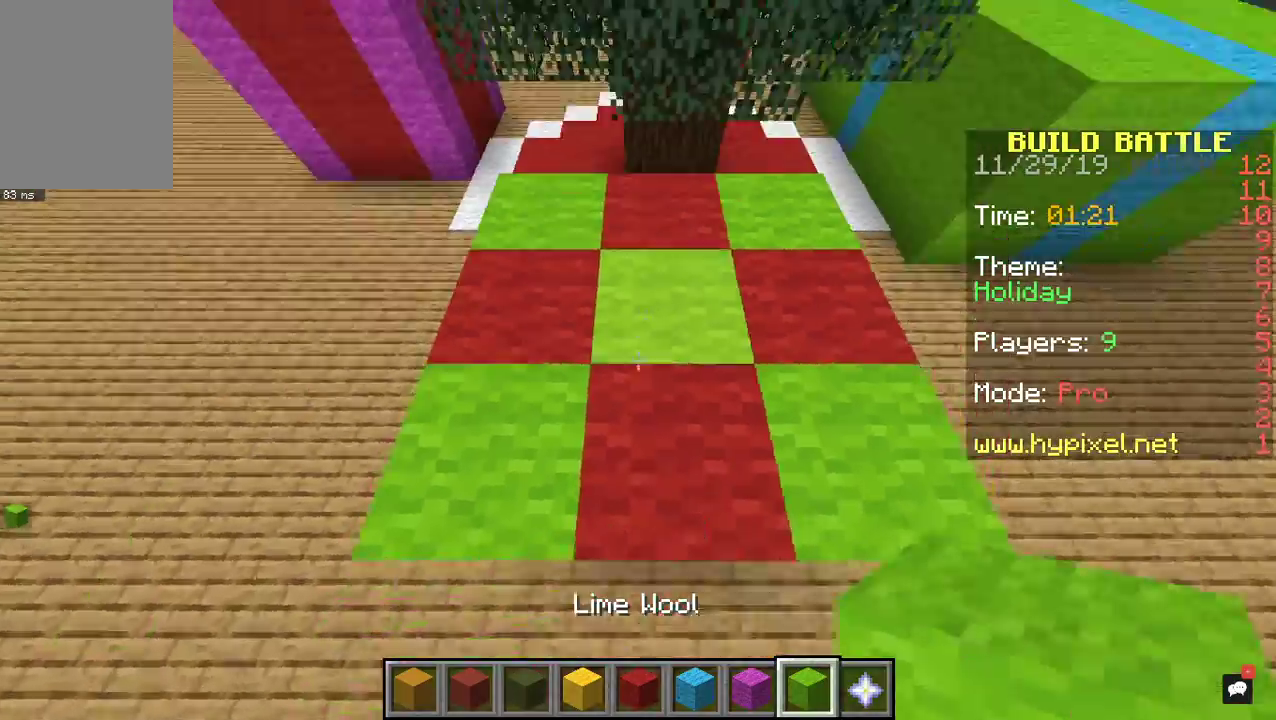
{"keys": [], "mouse": [], "events": [[300, "w", "down"], [467, "w", "up"]]}
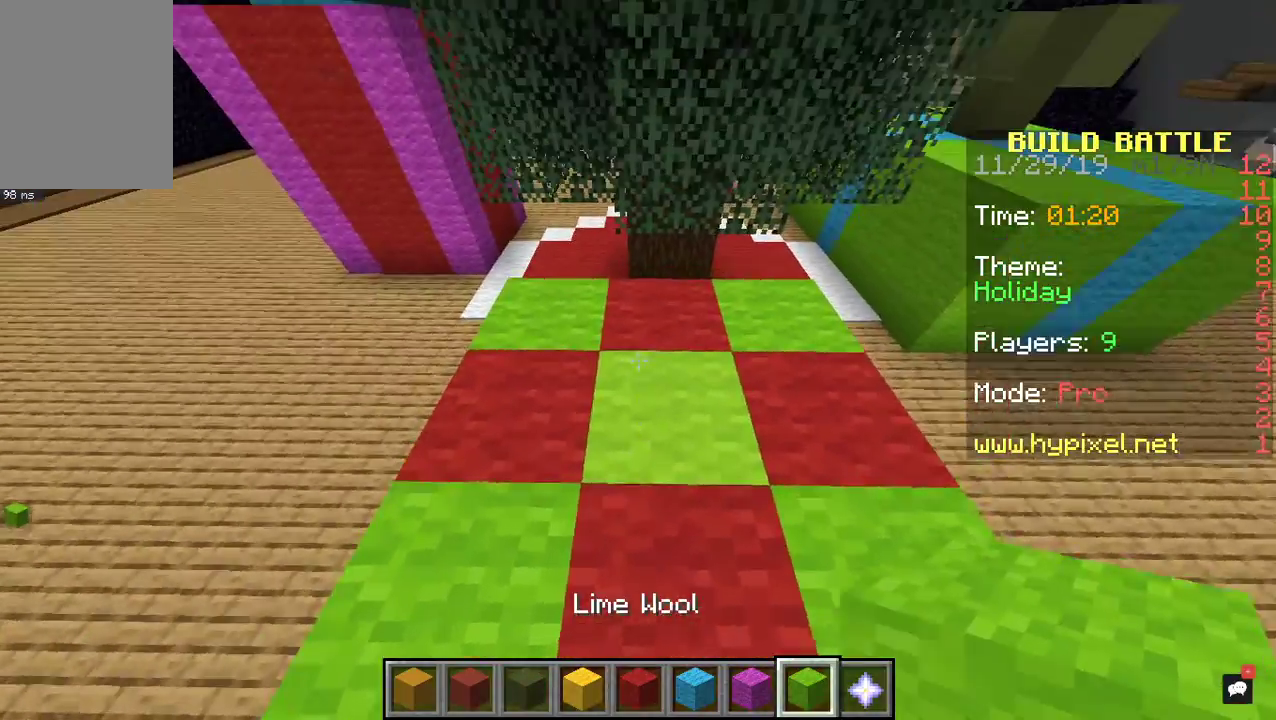
{"keys": [], "mouse": [], "events": []}
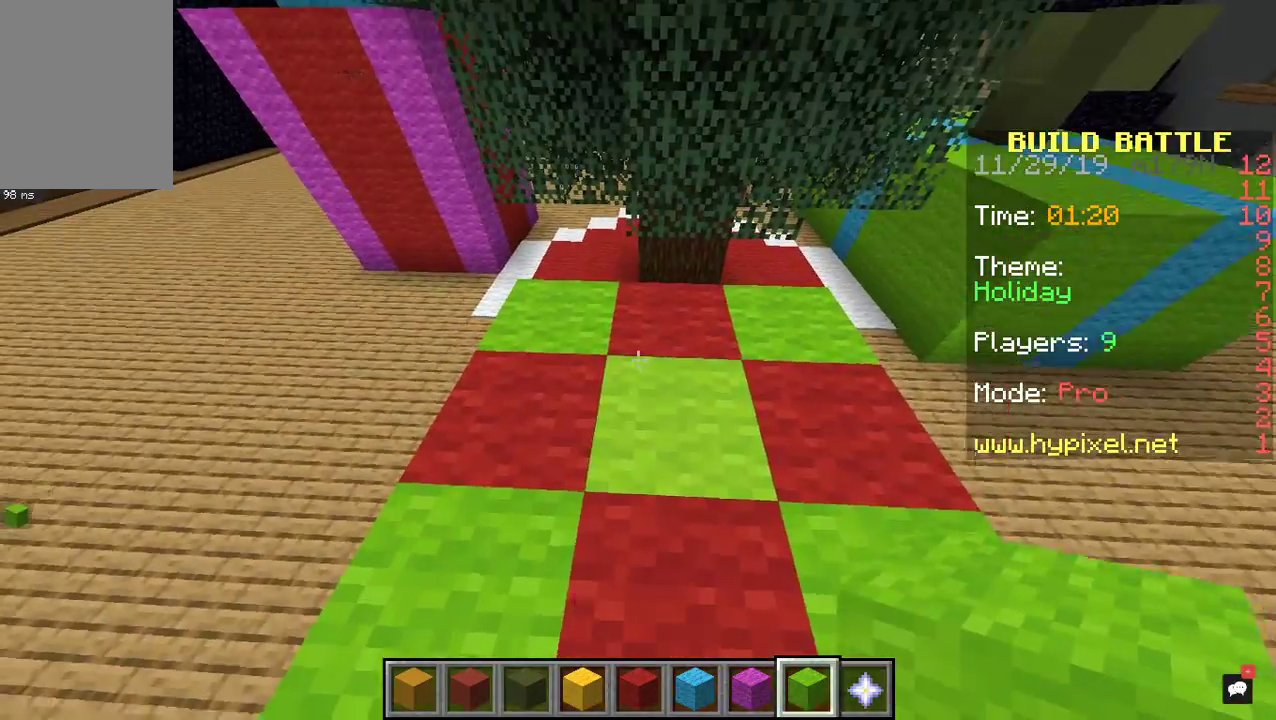
{"keys": [], "mouse": [], "events": []}
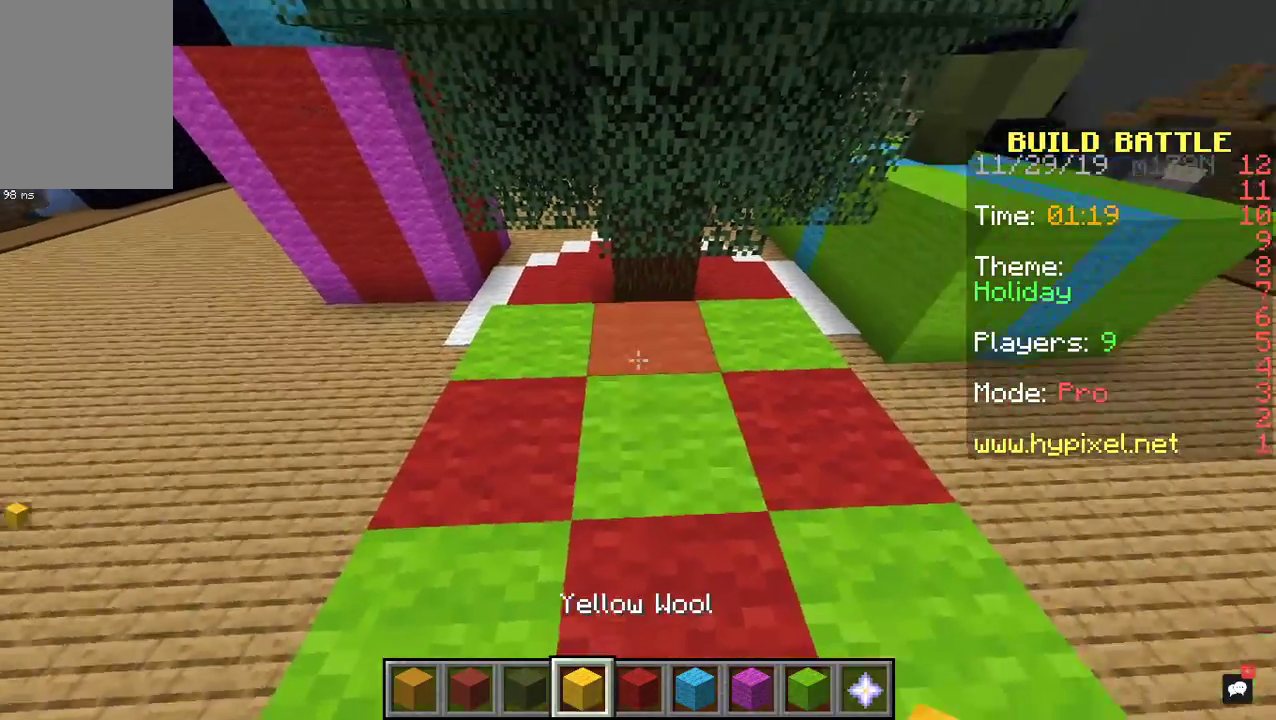
{"keys": [], "mouse": ["right"], "events": [[200, "mouse_right", "down"], [300, "space", "down"], [333, "mouse_right", "up"], [400, "space", "up"], [500, "mouse_right", "down"]]}
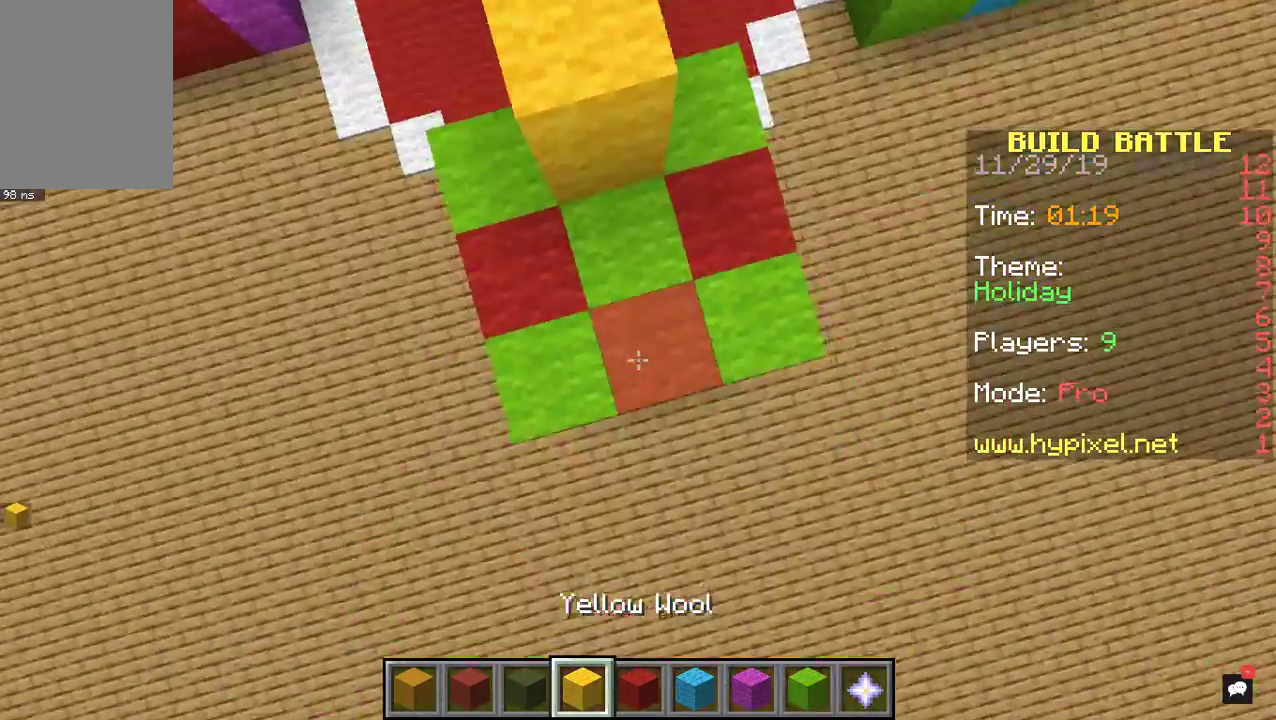
{"keys": [], "mouse": [], "events": [[133, "mouse_right", "up"]]}
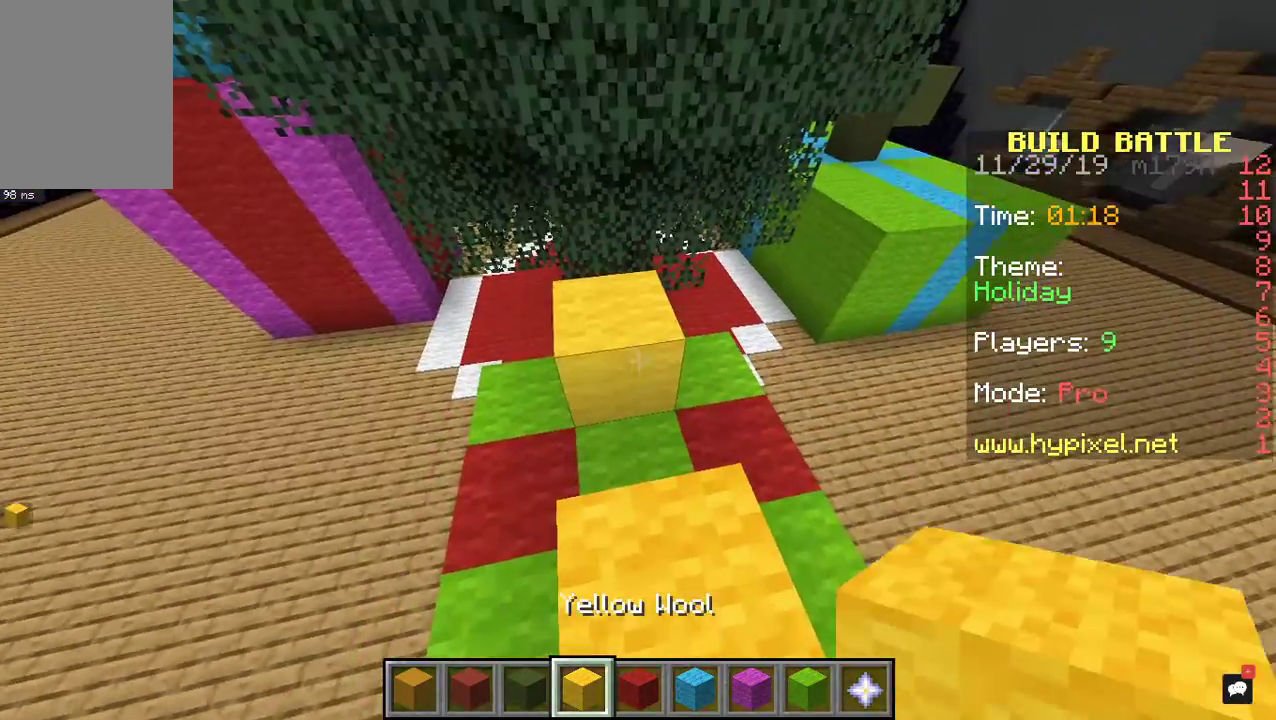
{"keys": [], "mouse": [], "events": []}